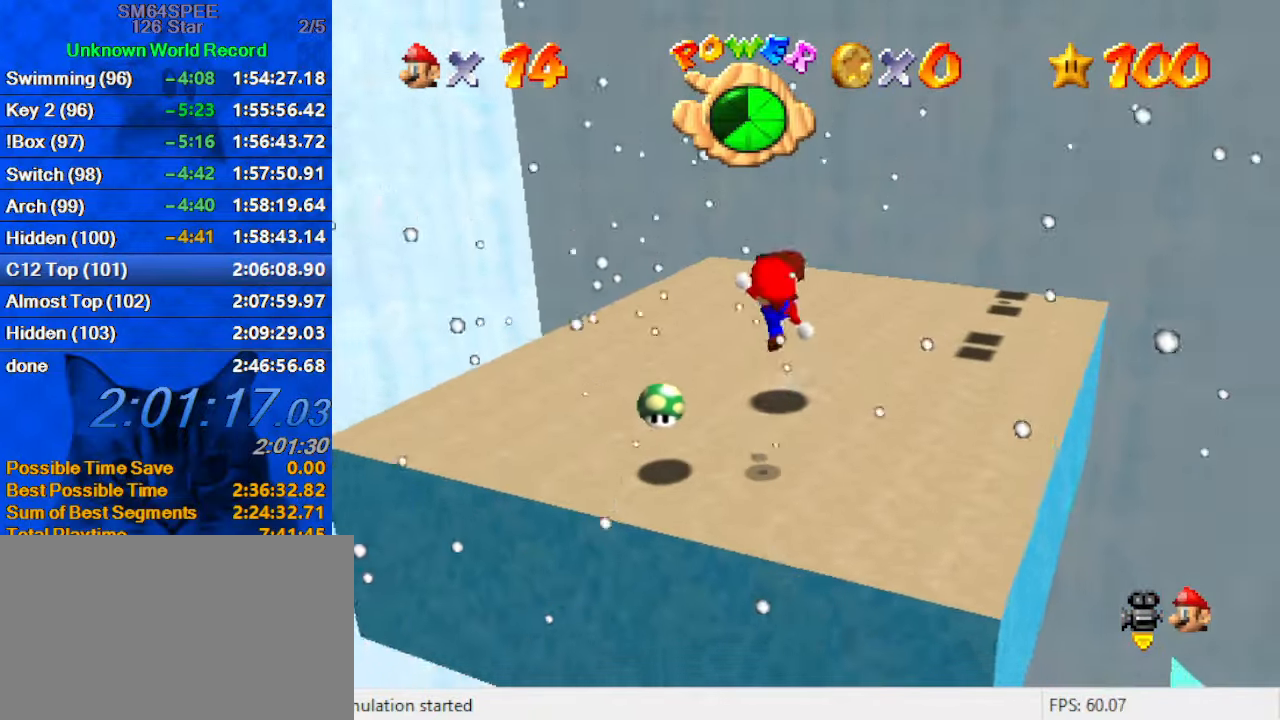
Gameplay with keyboard; each line is a JSON object with the keys held at the frame after it. "events" lists presses ("down") and releases ("up") of "a", "c", "ctrl", "d", "down", "left", "return", "right", "s", "shift", "up", "w", "x" and "y" between this image and that frame as [ms after this image, input, new state], when the widget could be followed in between. No other keys are recorded. Mouse input is not recorded.
{"keys": ["d", "right", "up"], "events": [[66, "c", "down"], [166, "c", "up"], [300, "shift", "down"], [466, "right", "down"], [466, "shift", "up"], [500, "d", "down"]]}
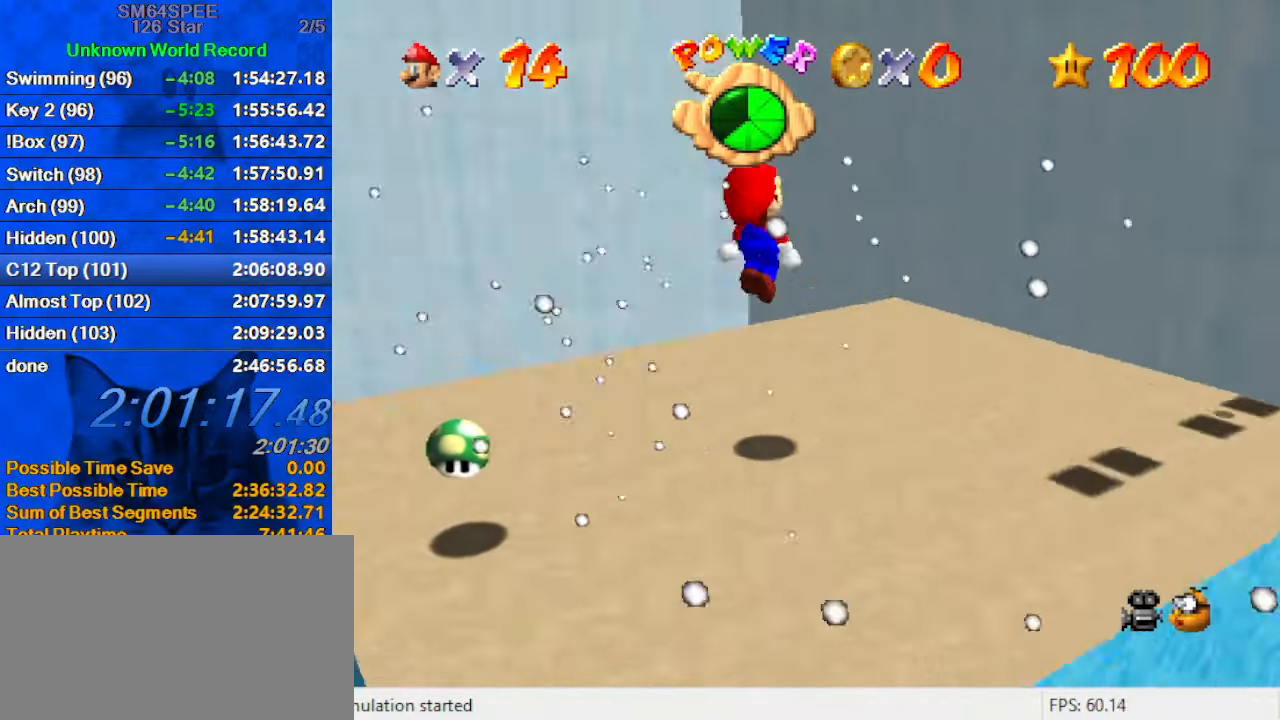
{"keys": ["right", "shift", "up"], "events": [[33, "w", "down"], [133, "d", "up"], [133, "w", "up"], [466, "shift", "down"]]}
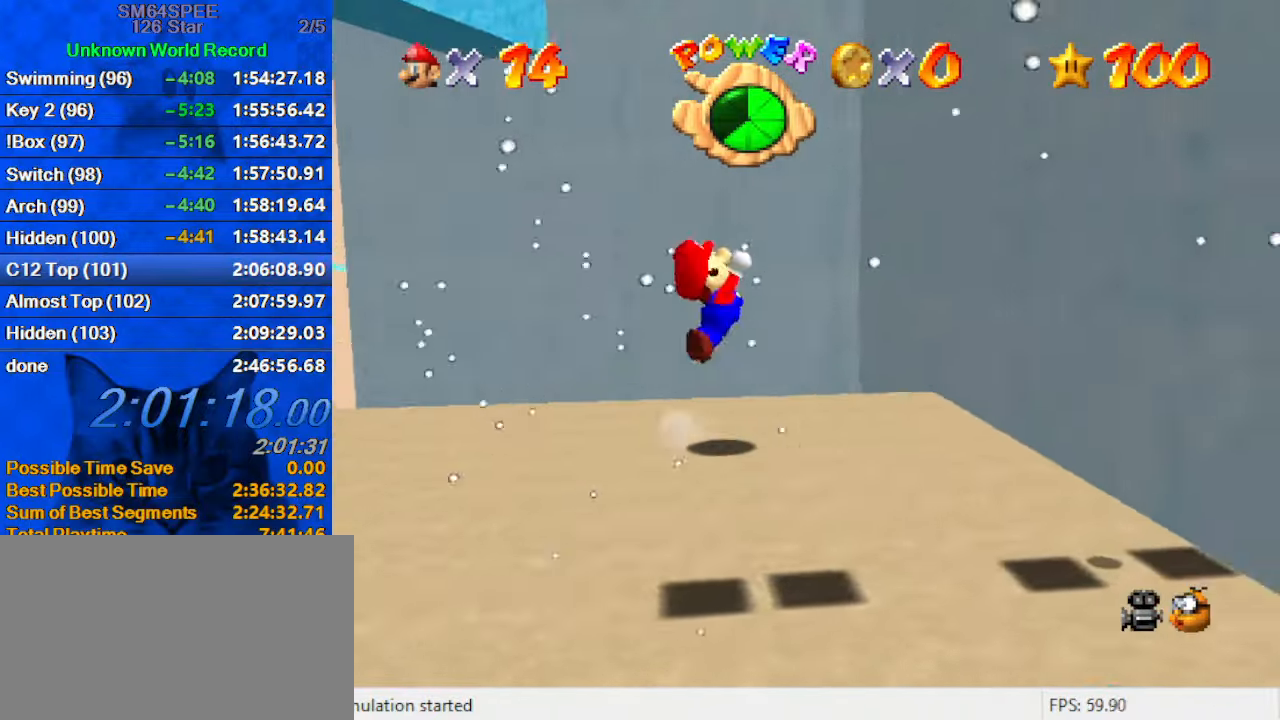
{"keys": ["right"], "events": [[66, "right", "up"], [166, "right", "down"], [300, "up", "up"], [433, "shift", "up"]]}
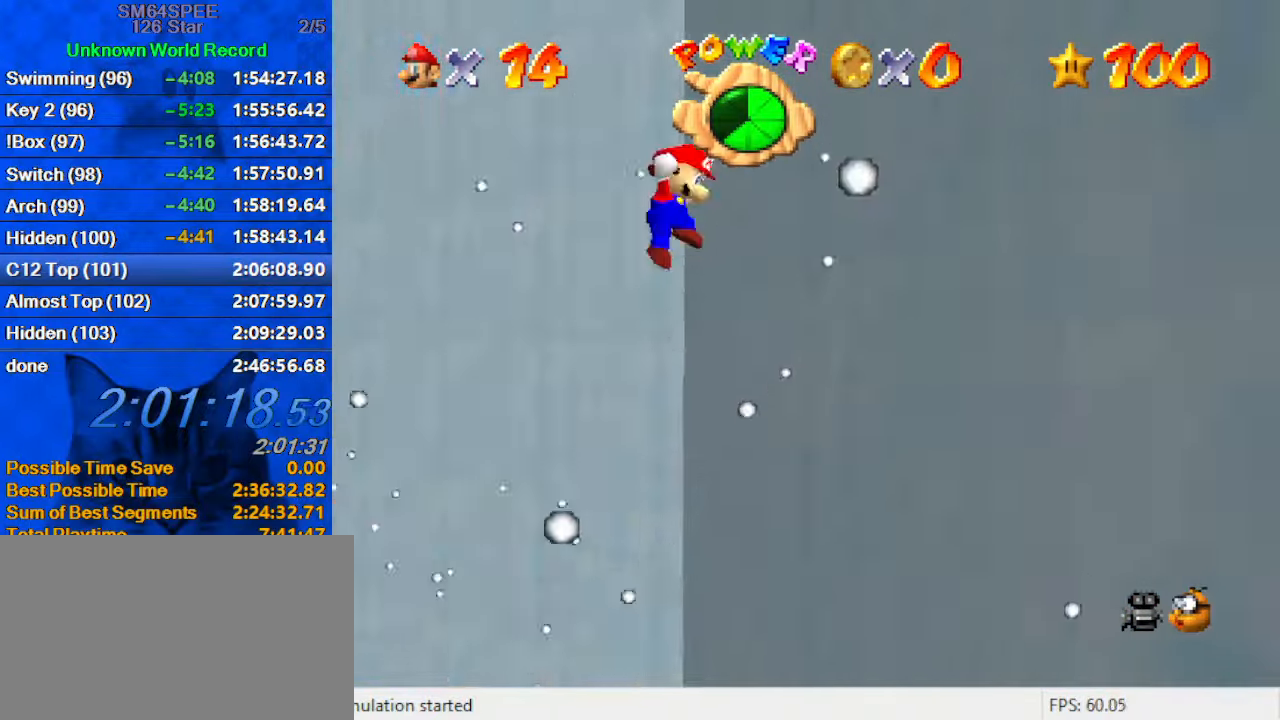
{"keys": ["left", "shift"], "events": [[33, "left", "down"], [33, "shift", "down"], [66, "right", "up"]]}
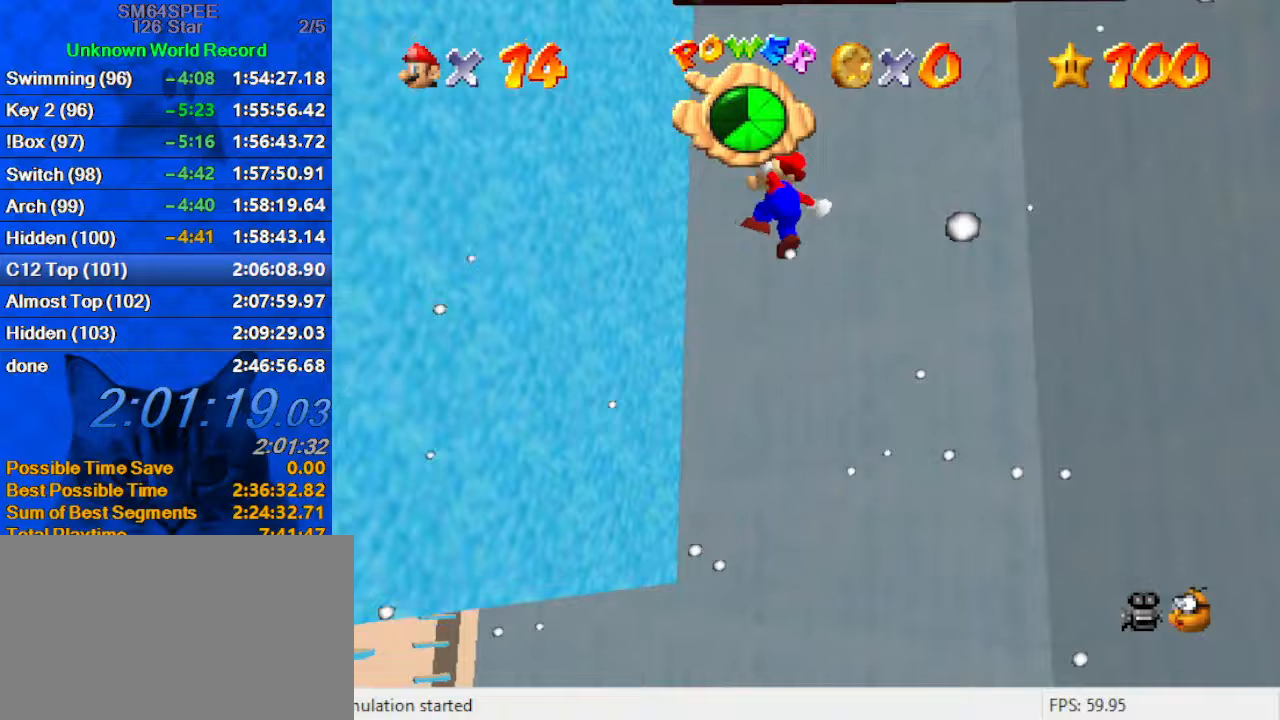
{"keys": ["left"], "events": [[100, "a", "down"], [100, "down", "down"], [167, "a", "up"], [367, "shift", "up"], [467, "down", "up"]]}
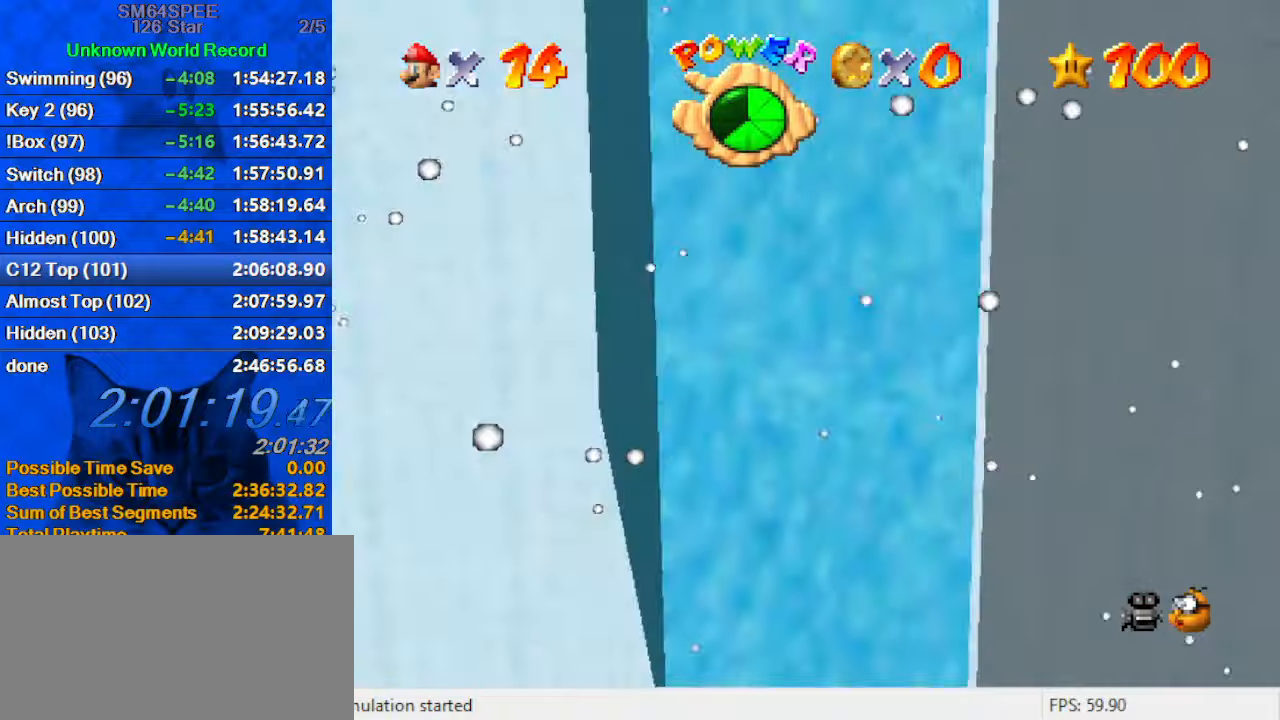
{"keys": ["a", "right", "shift"], "events": [[33, "right", "down"], [100, "left", "up"], [100, "shift", "down"], [466, "a", "down"]]}
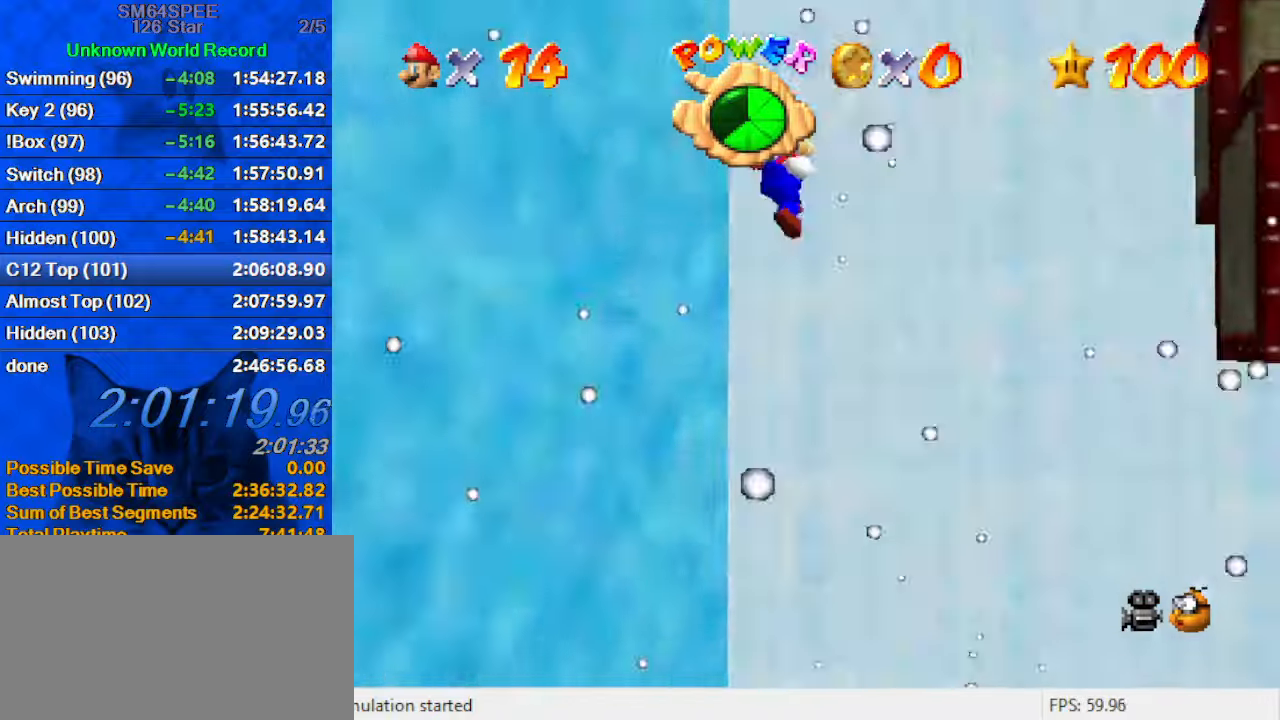
{"keys": ["shift", "up"], "events": [[100, "a", "up"], [100, "up", "down"], [300, "right", "up"], [366, "shift", "up"], [466, "shift", "down"]]}
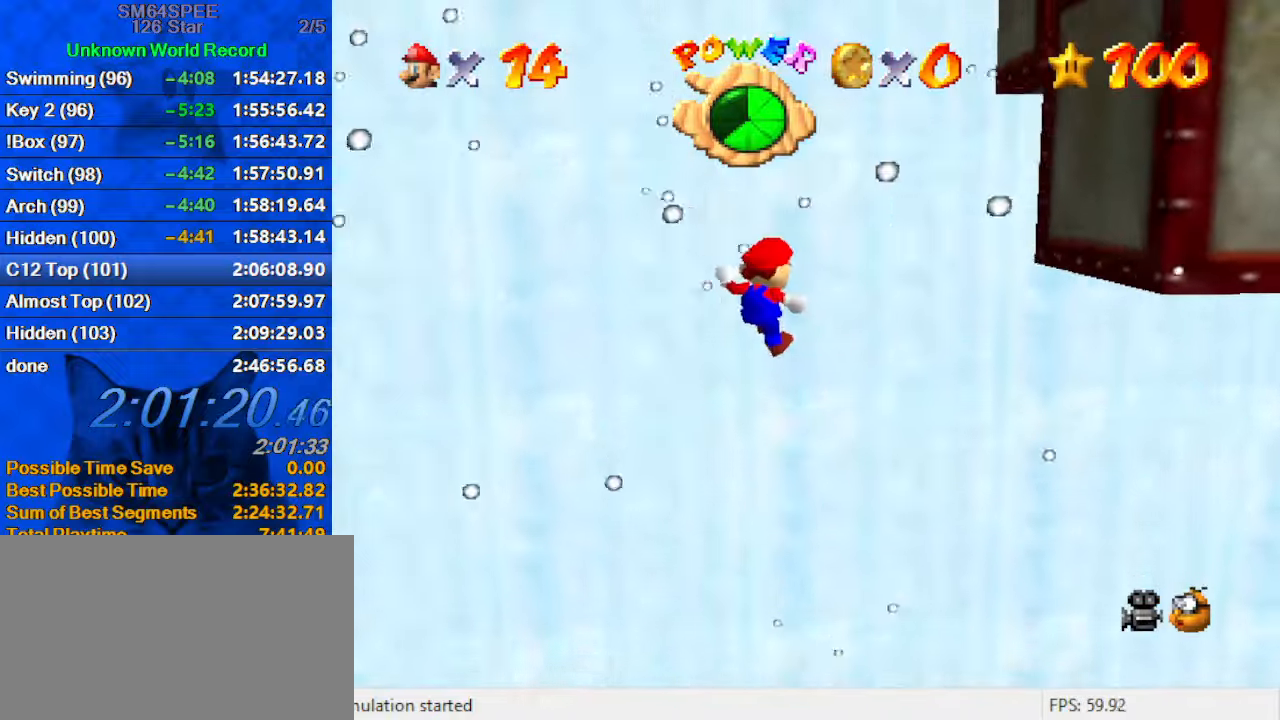
{"keys": ["right", "shift", "up"], "events": [[33, "return", "down"], [166, "return", "up"], [200, "shift", "up"], [300, "right", "down"], [300, "shift", "down"], [400, "shift", "up"], [433, "shift", "down"]]}
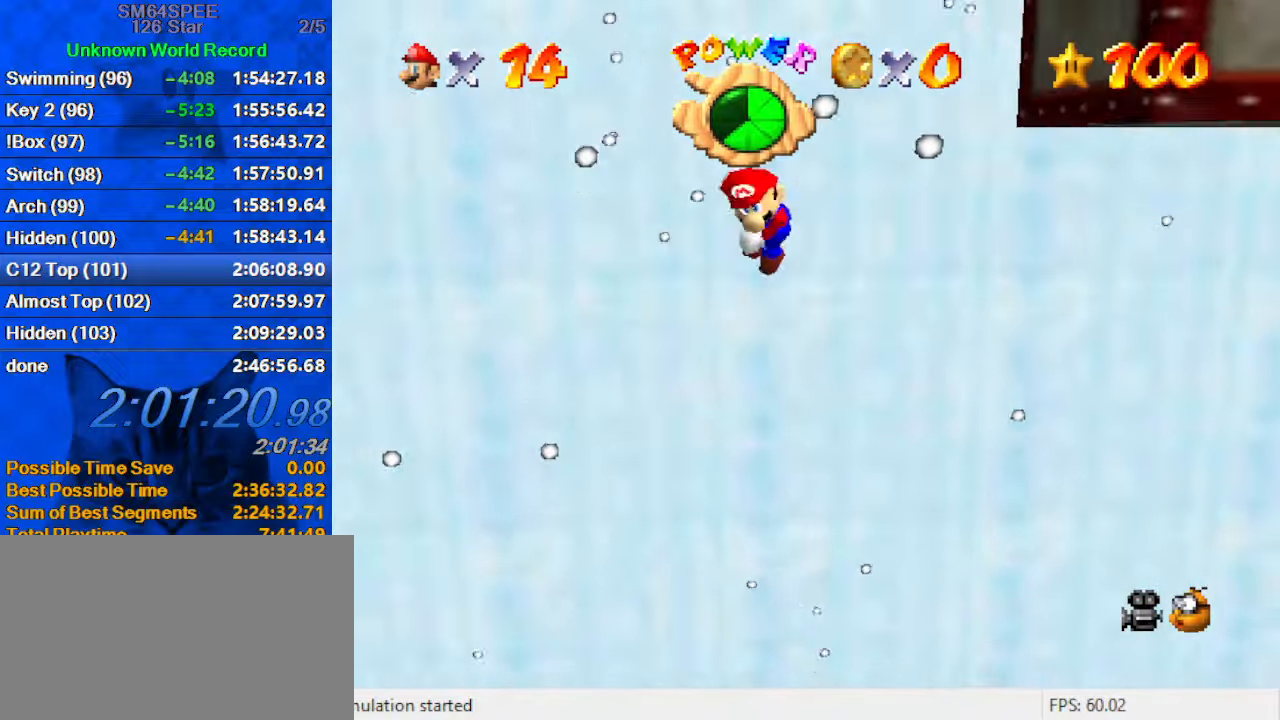
{"keys": ["right", "shift", "up"], "events": [[166, "up", "up"], [466, "up", "down"]]}
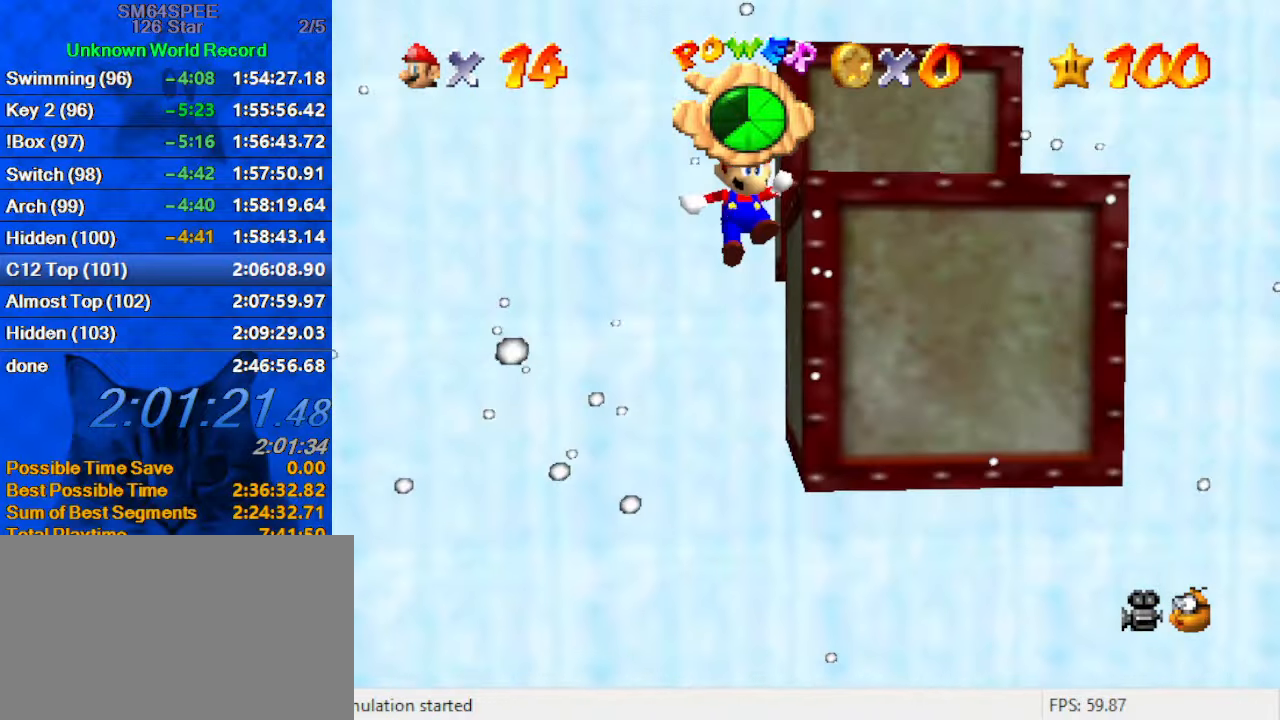
{"keys": ["a", "s", "up"], "events": [[133, "shift", "up"], [233, "shift", "down"], [366, "s", "down"], [366, "shift", "up"], [433, "a", "down"], [433, "right", "up"], [433, "s", "up"], [466, "a", "up"], [500, "a", "down"], [500, "s", "down"]]}
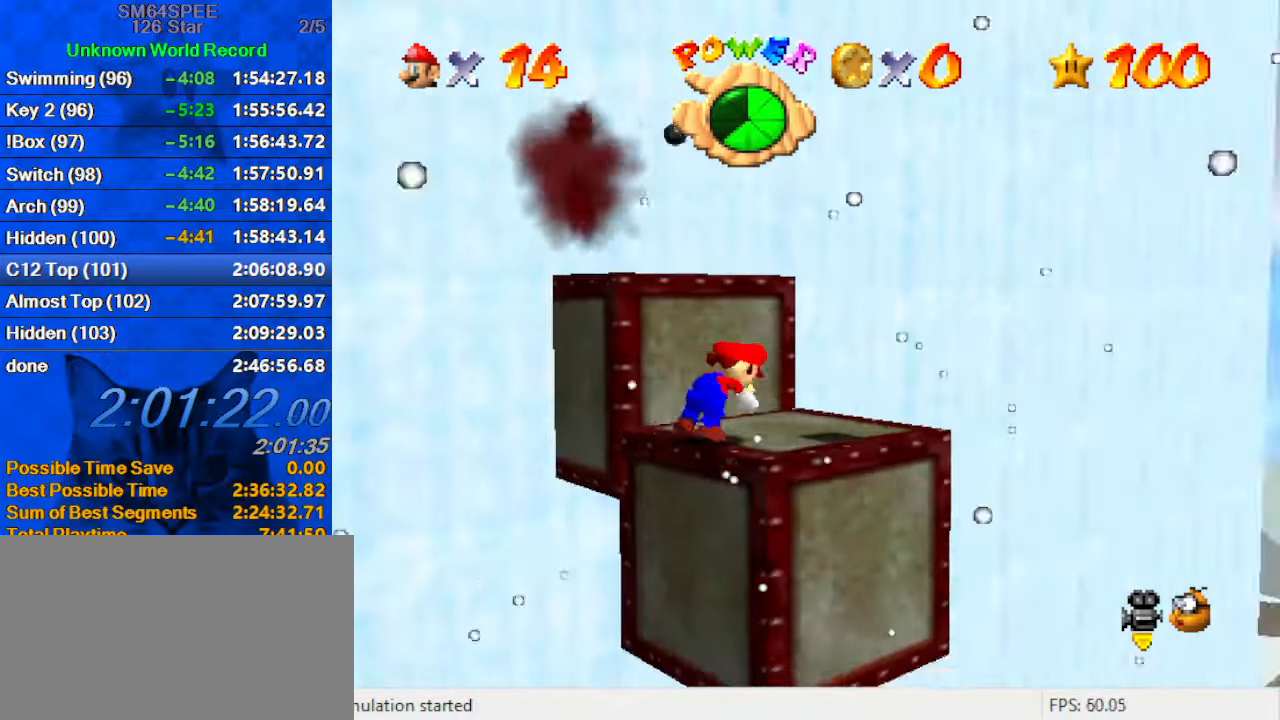
{"keys": ["left"], "events": [[166, "a", "up"], [166, "up", "up"], [200, "s", "up"], [333, "left", "down"]]}
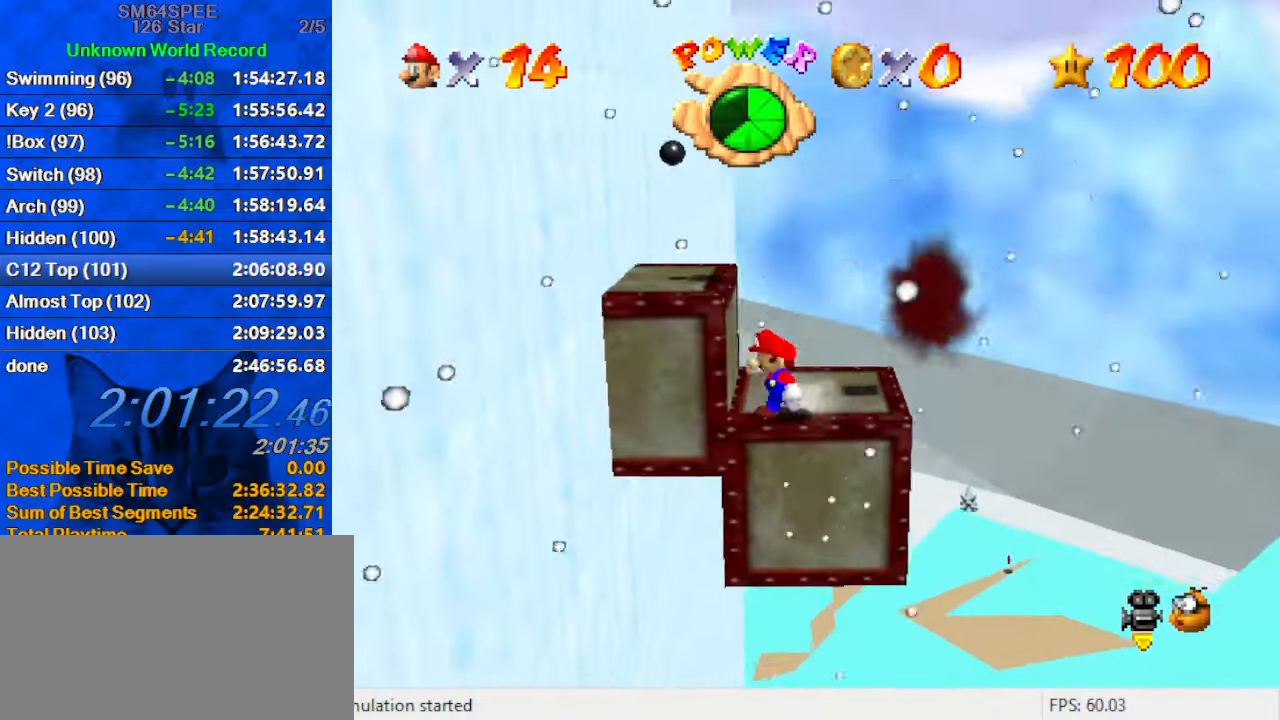
{"keys": ["right"], "events": [[233, "left", "up"], [366, "right", "down"]]}
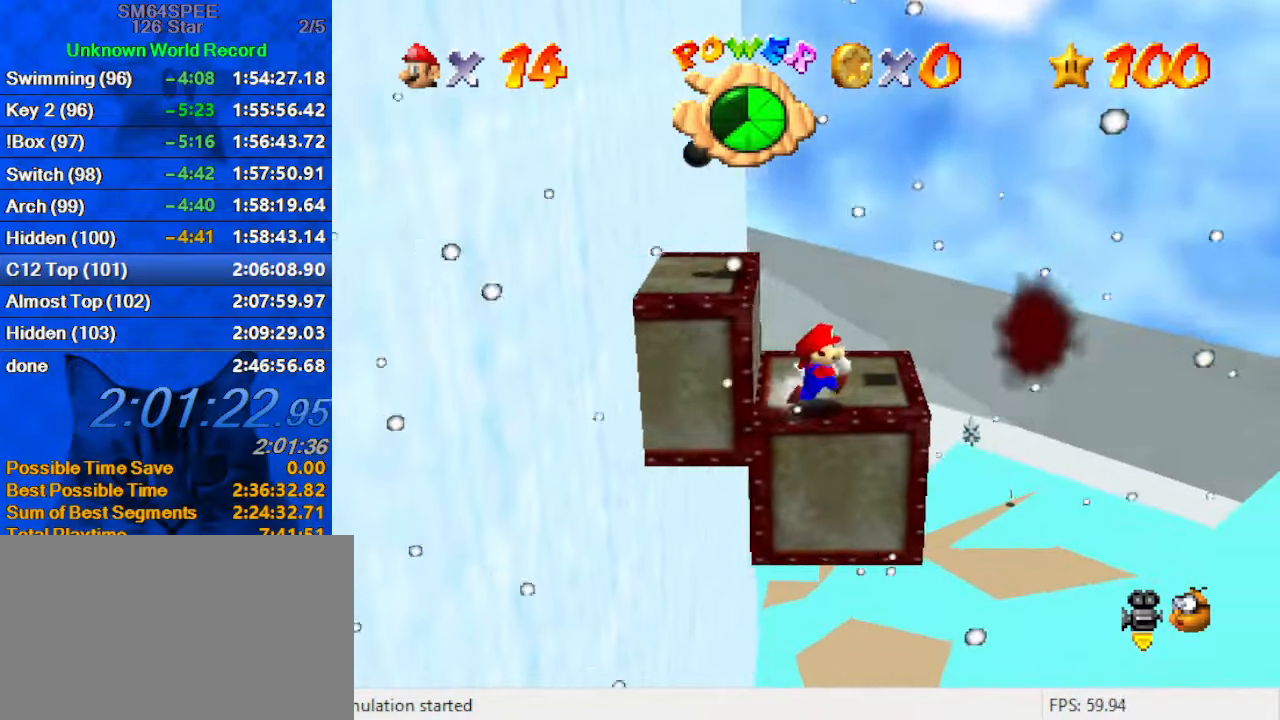
{"keys": ["left", "shift"], "events": [[200, "left", "down"], [233, "right", "up"], [466, "shift", "down"]]}
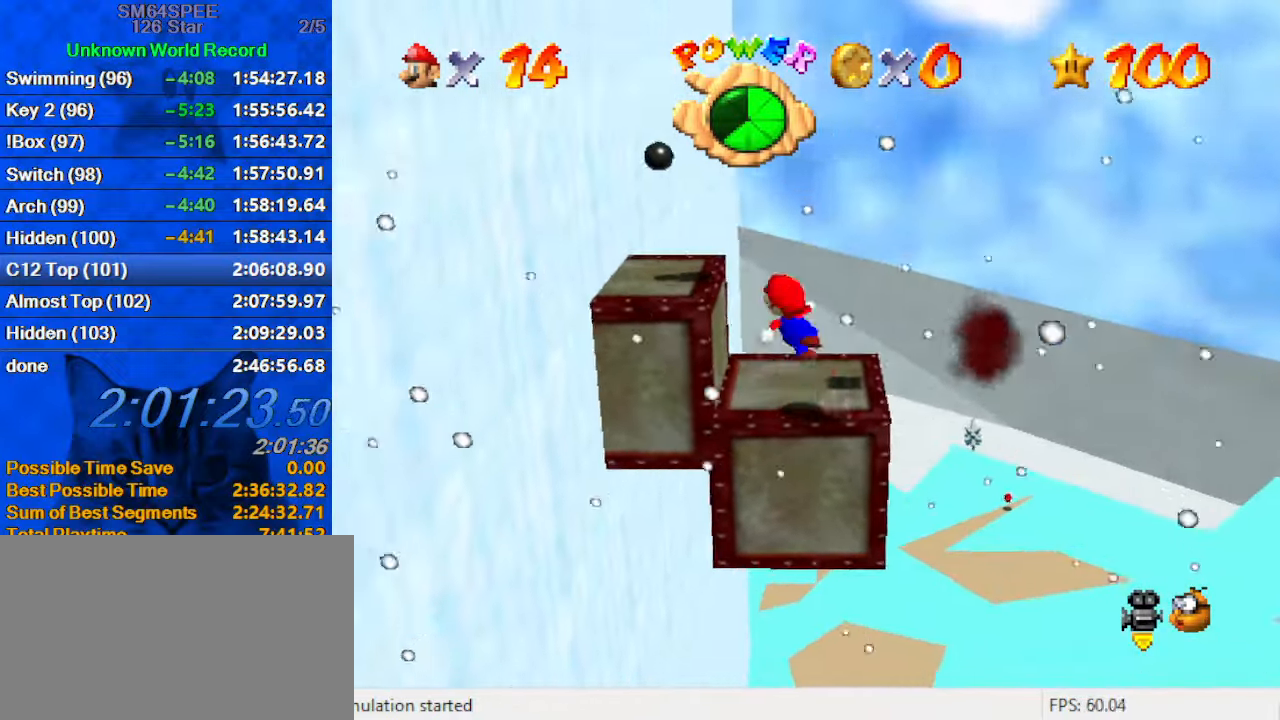
{"keys": ["down", "left"], "events": [[200, "down", "down"], [500, "shift", "up"]]}
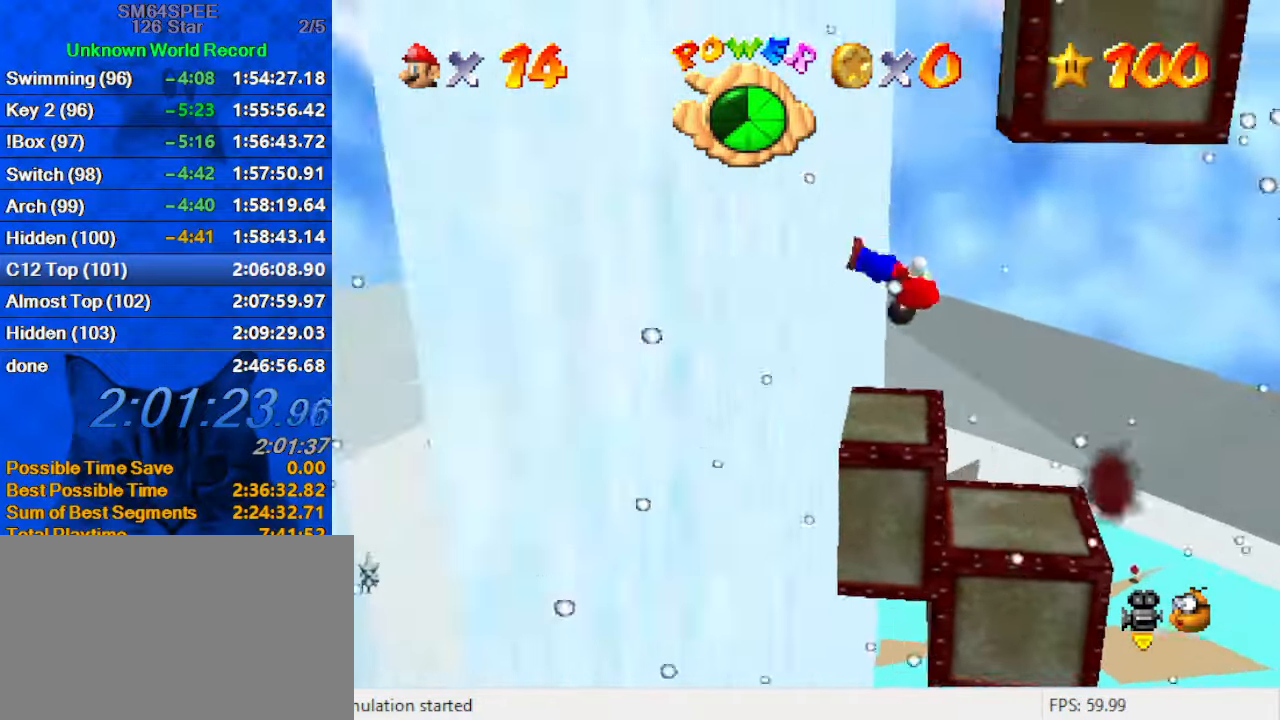
{"keys": ["shift", "up"], "events": [[133, "down", "up"], [133, "shift", "down"], [167, "left", "up"], [367, "left", "down"], [367, "up", "down"], [500, "left", "up"]]}
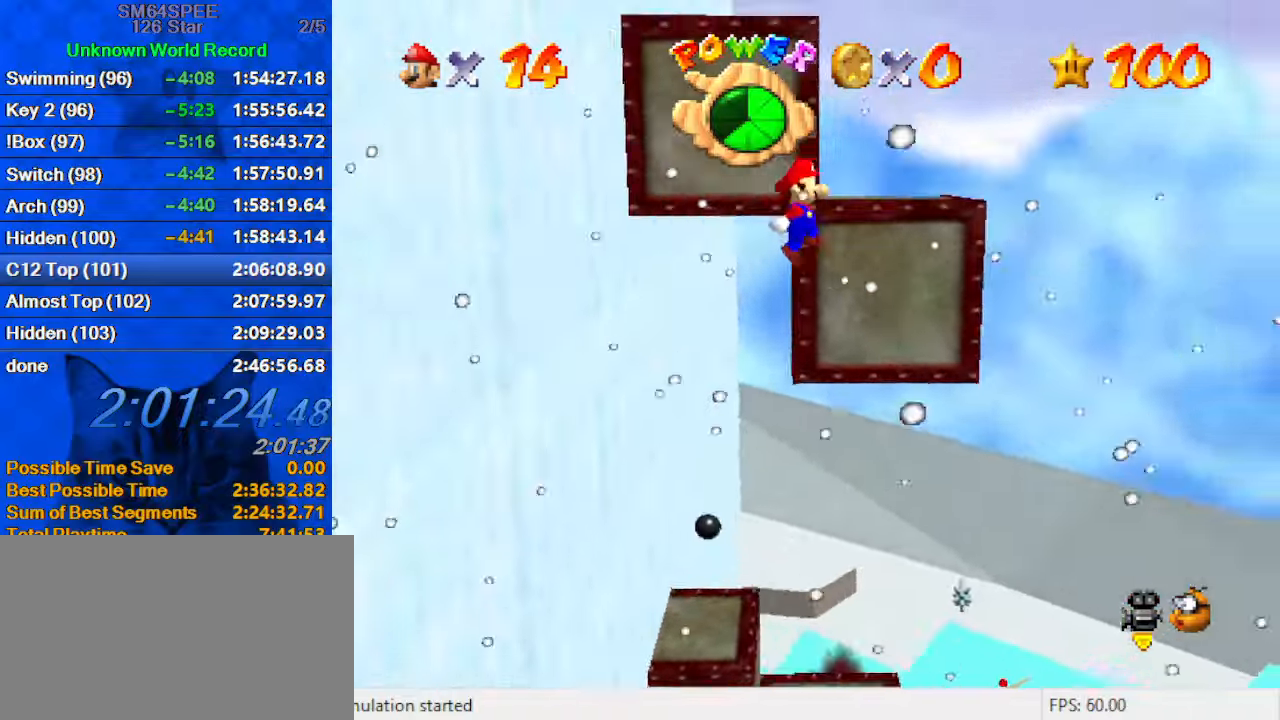
{"keys": ["right", "up"], "events": [[33, "d", "down"], [33, "right", "down"], [233, "d", "up"], [233, "shift", "up"], [333, "shift", "down"], [433, "d", "down"], [467, "shift", "up"], [500, "d", "up"]]}
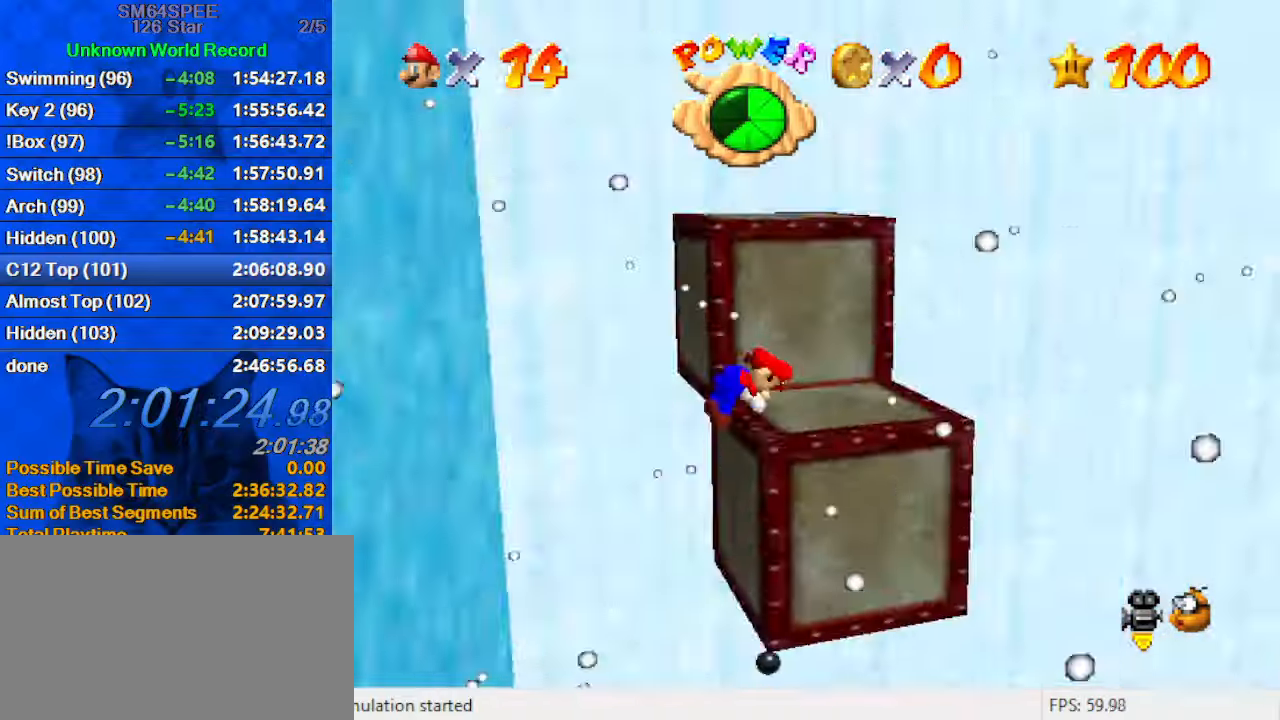
{"keys": ["down", "right"], "events": [[100, "d", "down"], [100, "up", "up"], [167, "s", "down"], [300, "d", "up"], [300, "down", "down"], [300, "s", "up"], [333, "d", "down"], [467, "d", "up"]]}
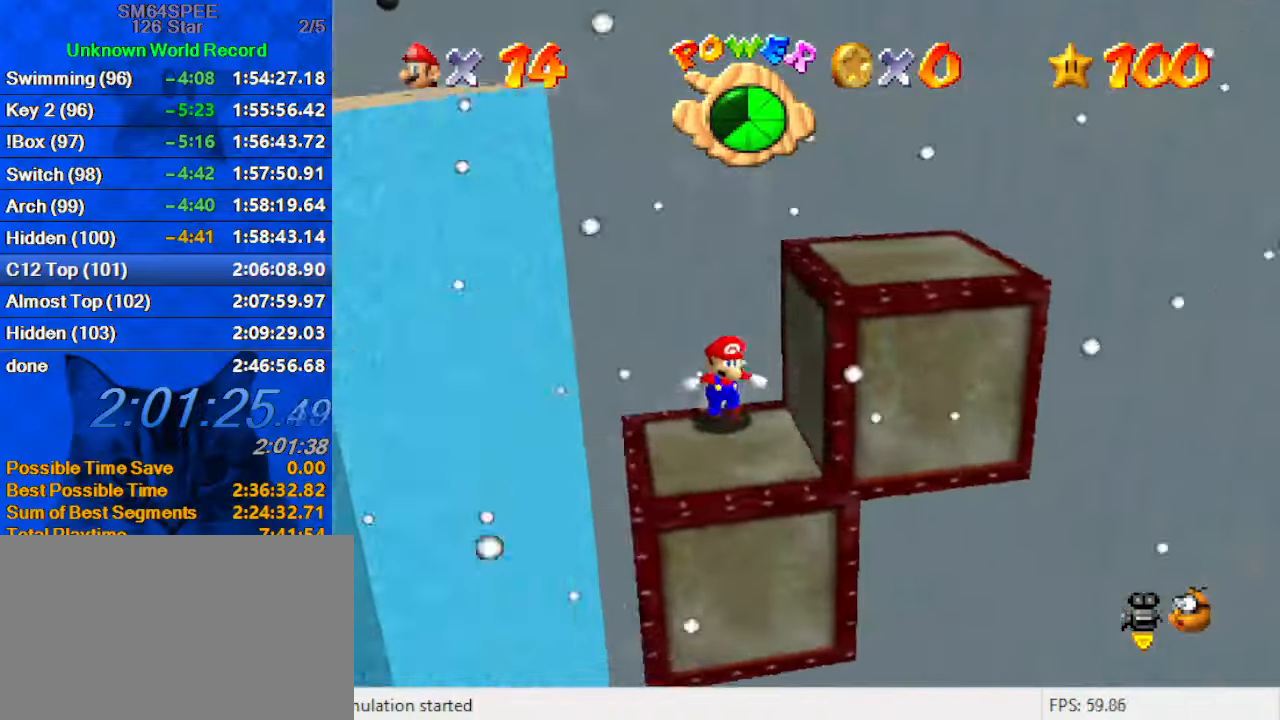
{"keys": [], "events": [[267, "down", "up"], [400, "right", "up"]]}
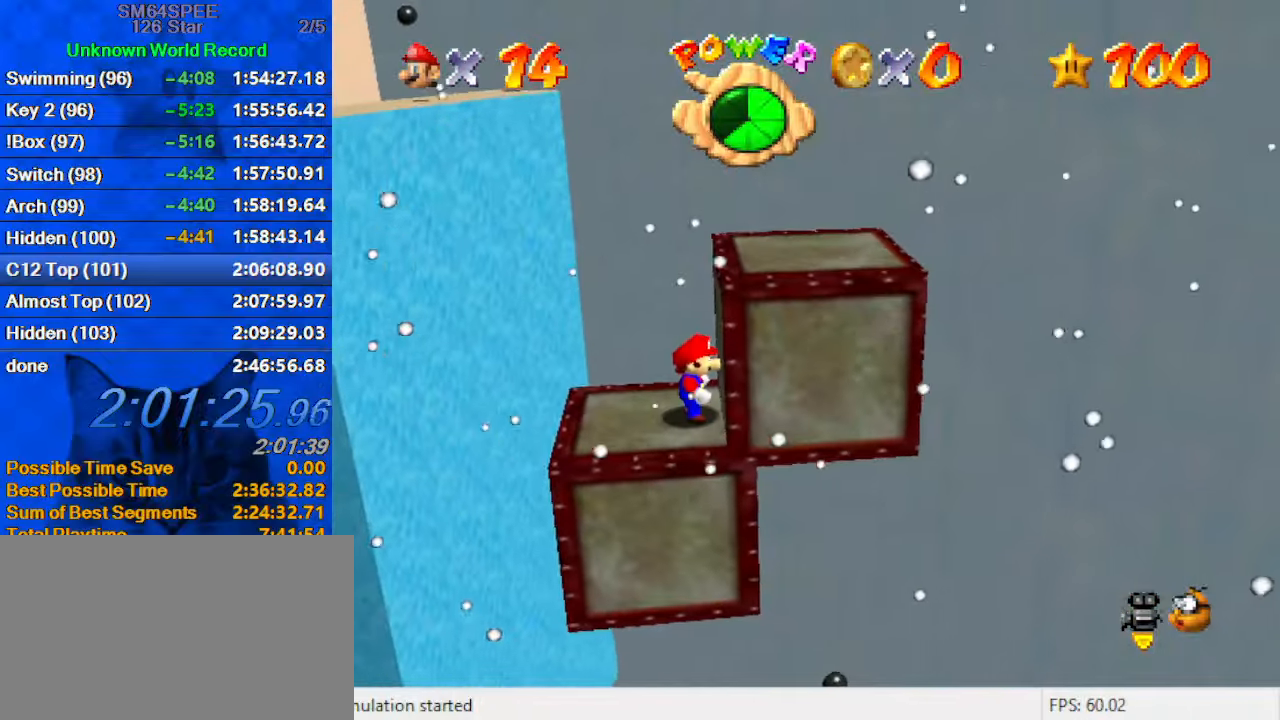
{"keys": ["left", "shift", "up", "y"], "events": [[133, "left", "down"], [167, "up", "down"], [467, "y", "down"], [500, "shift", "down"]]}
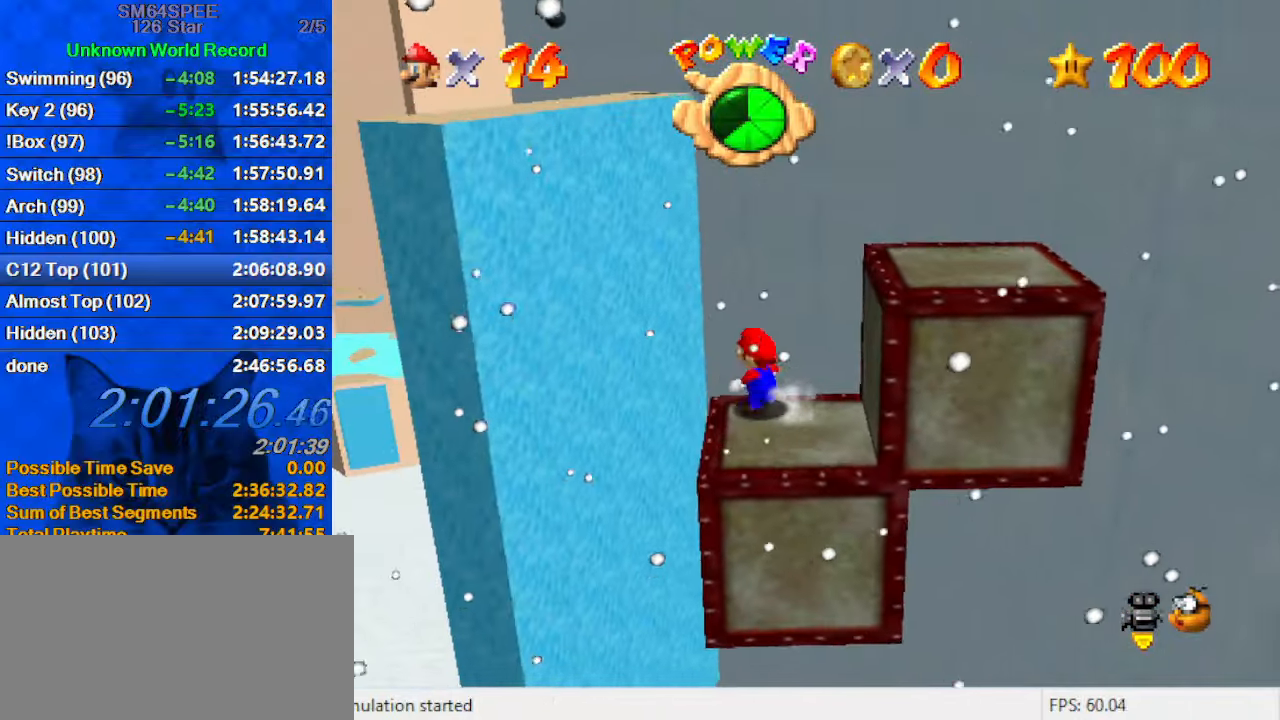
{"keys": ["left", "up"], "events": [[100, "y", "up"], [133, "shift", "up"], [200, "a", "down"], [200, "left", "up"], [300, "left", "down"], [400, "a", "up"]]}
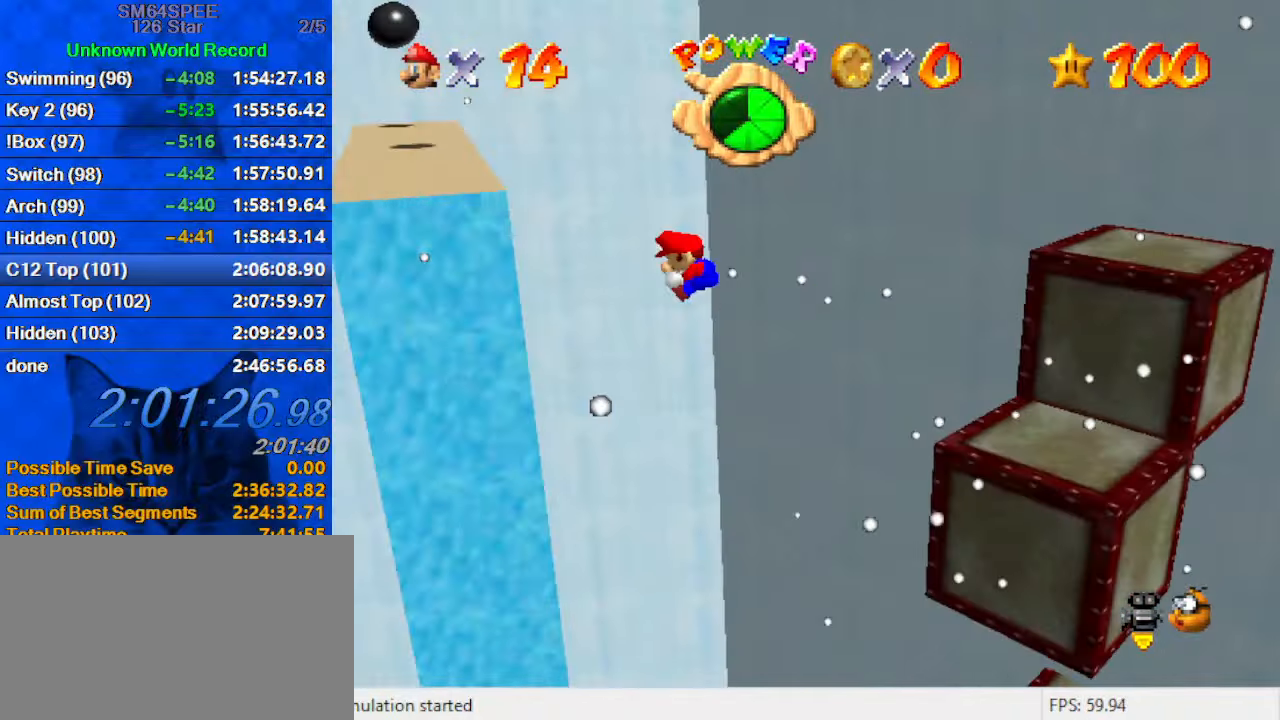
{"keys": ["right", "shift"], "events": [[133, "d", "down"], [267, "d", "up"], [267, "up", "up"], [300, "right", "down"], [367, "left", "up"], [367, "shift", "down"]]}
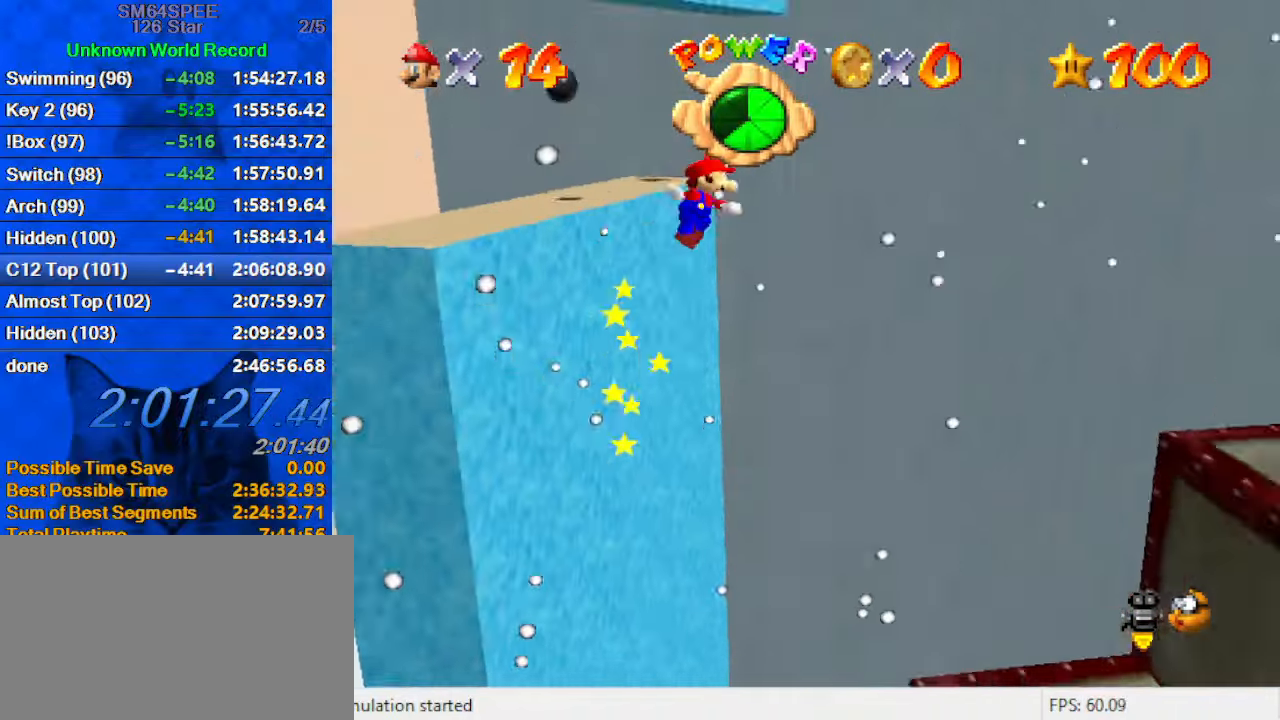
{"keys": ["right", "shift"], "events": [[267, "up", "down"], [500, "up", "up"]]}
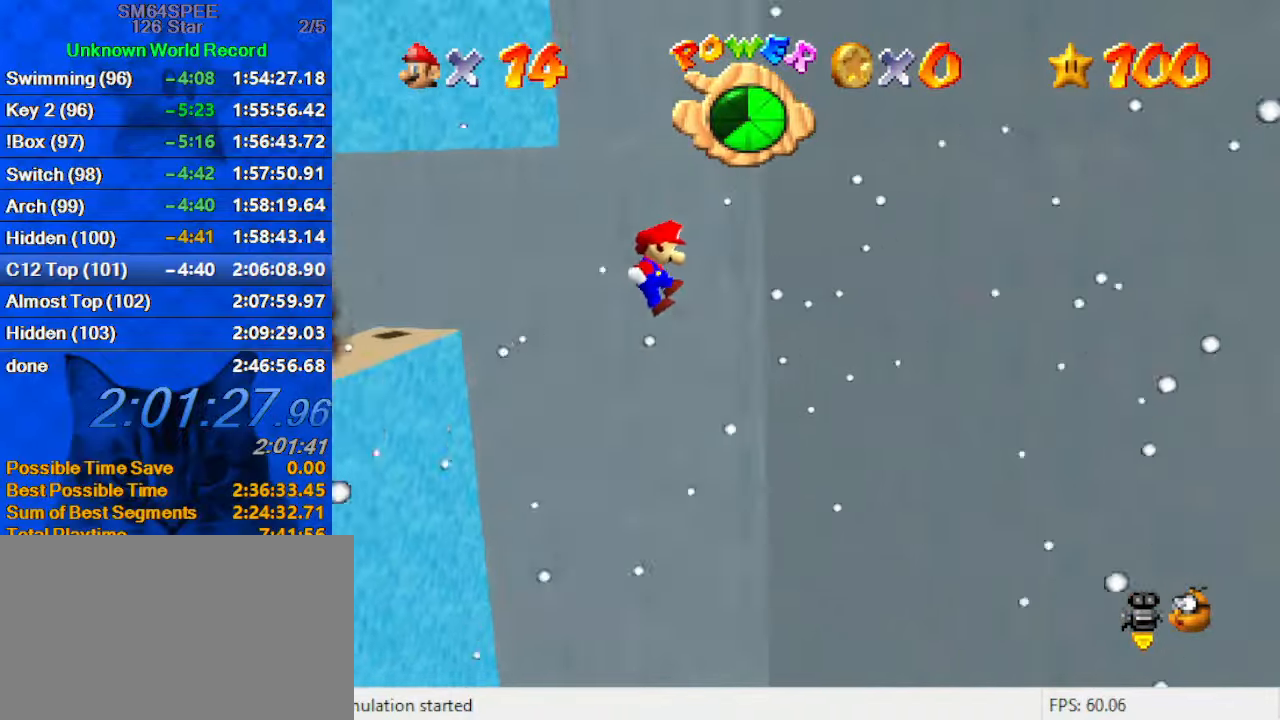
{"keys": ["left", "shift", "up"], "events": [[200, "shift", "up"], [333, "left", "down"], [333, "right", "up"], [333, "shift", "down"], [467, "up", "down"]]}
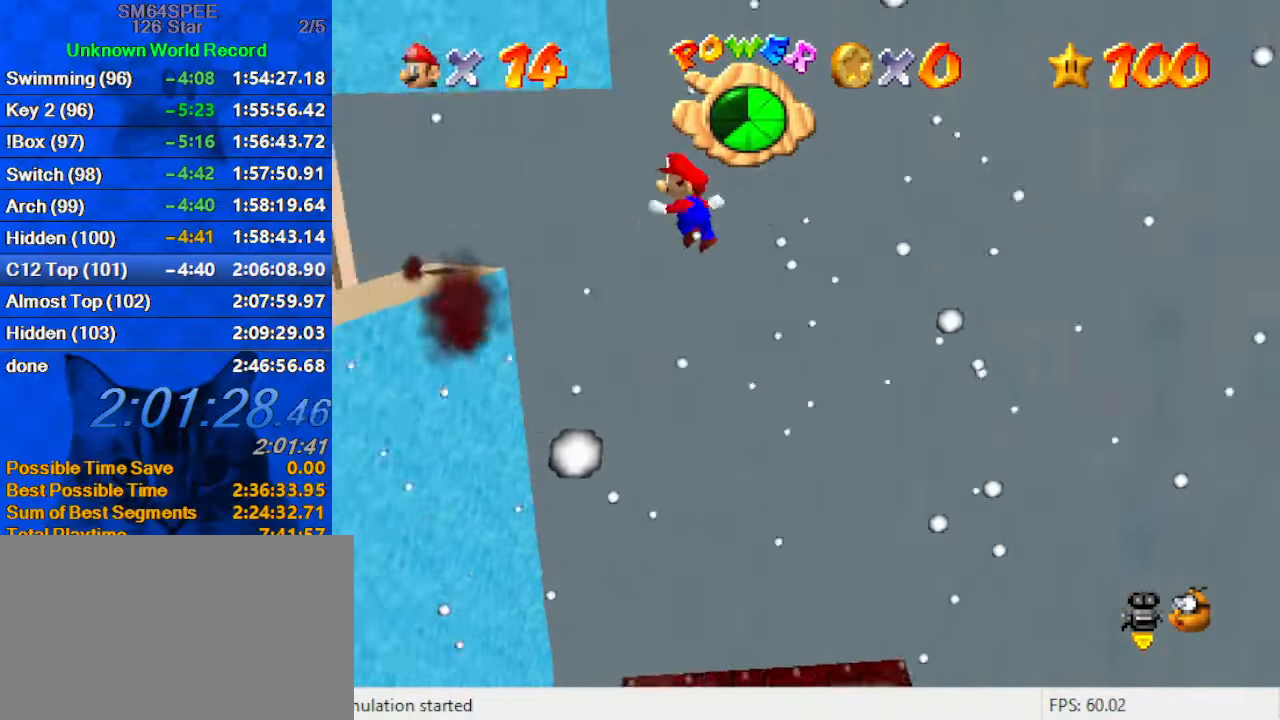
{"keys": ["shift", "up"], "events": [[333, "left", "up"]]}
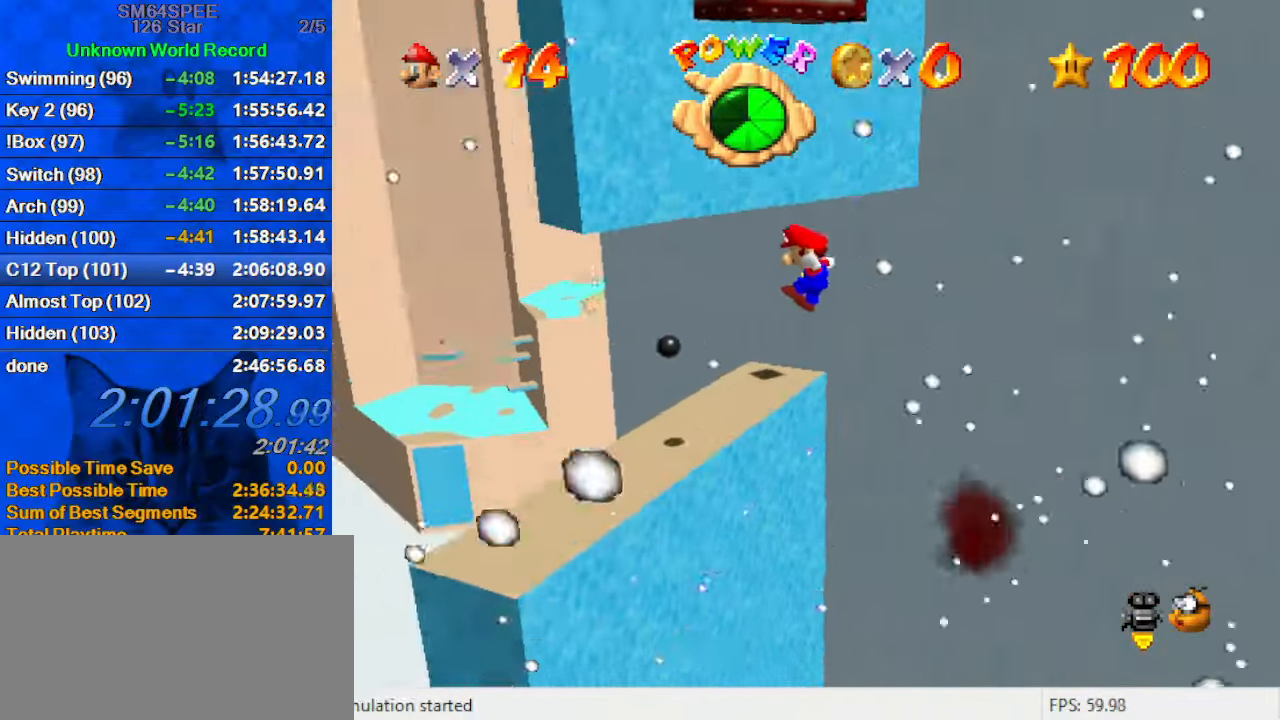
{"keys": [], "events": [[67, "left", "down"], [166, "left", "up"], [166, "right", "down"], [266, "right", "up"], [266, "shift", "up"], [299, "up", "up"], [399, "a", "down"], [433, "a", "up"]]}
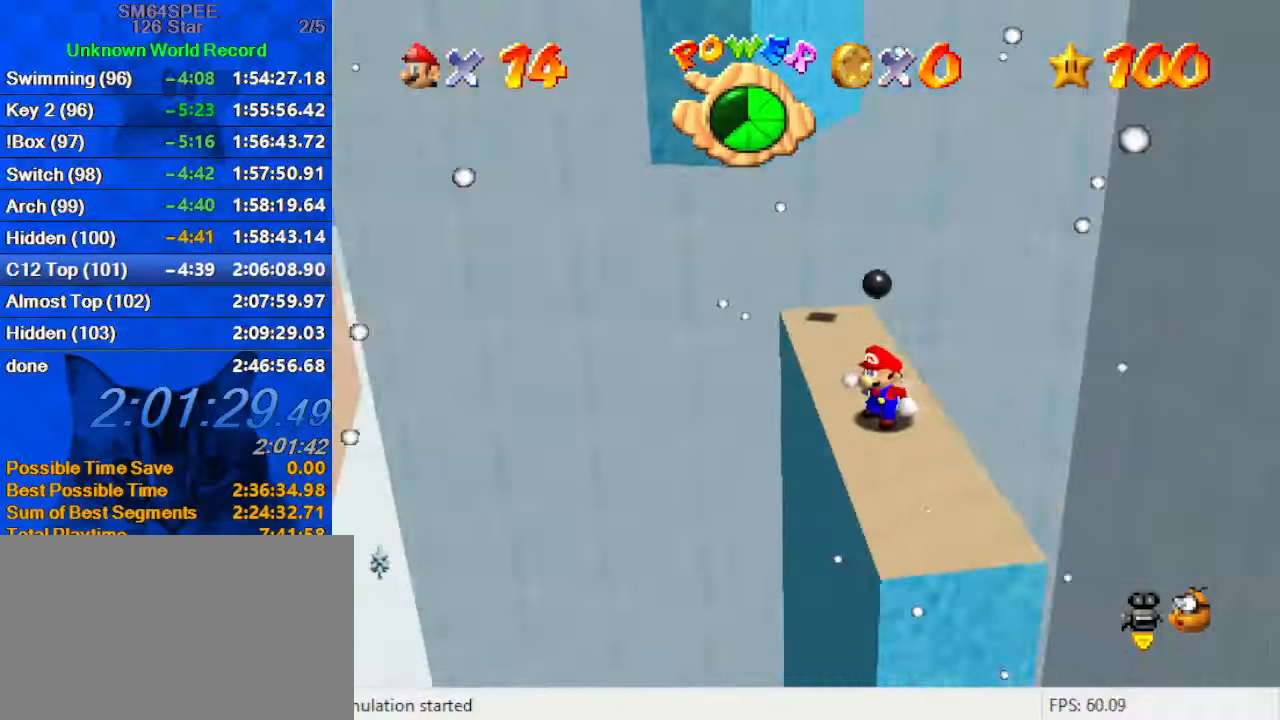
{"keys": ["down", "shift"], "events": [[66, "down", "down"], [66, "left", "down"], [133, "down", "up"], [133, "left", "up"], [300, "up", "down"], [366, "up", "up"], [433, "shift", "down"], [500, "down", "down"]]}
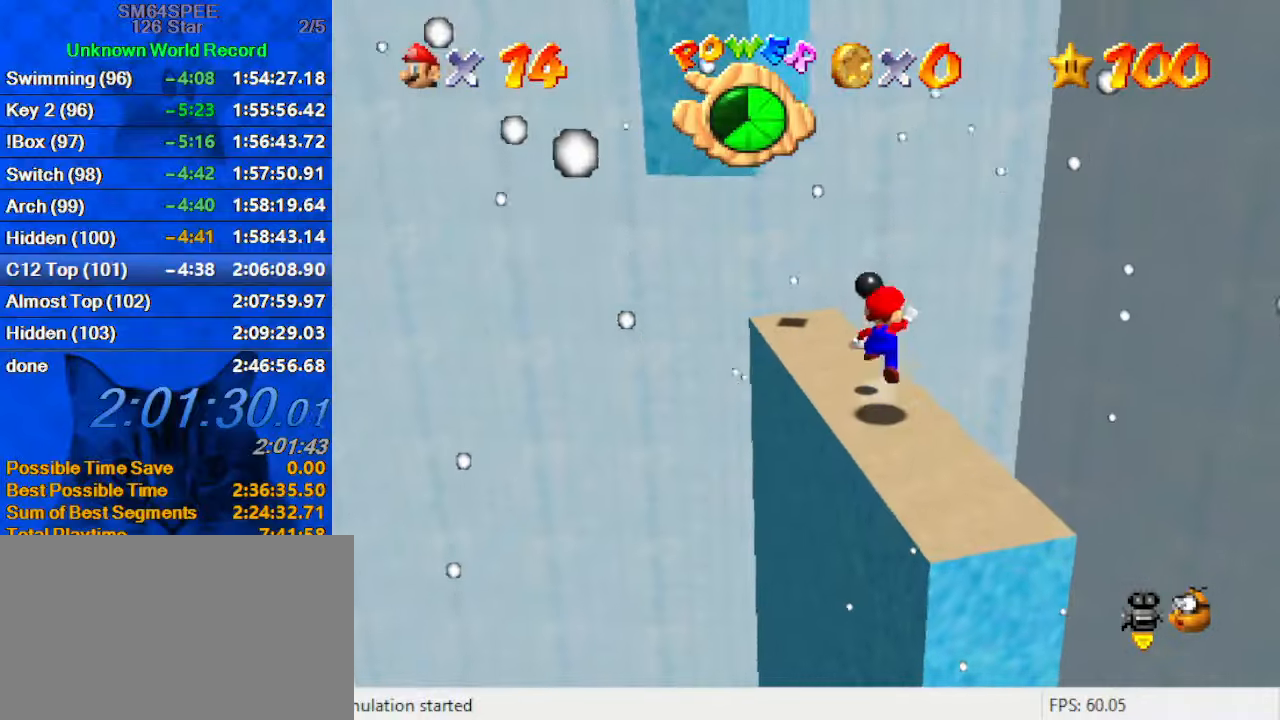
{"keys": ["ctrl", "up"], "events": [[333, "ctrl", "down"], [333, "down", "up"], [433, "up", "down"], [500, "shift", "up"]]}
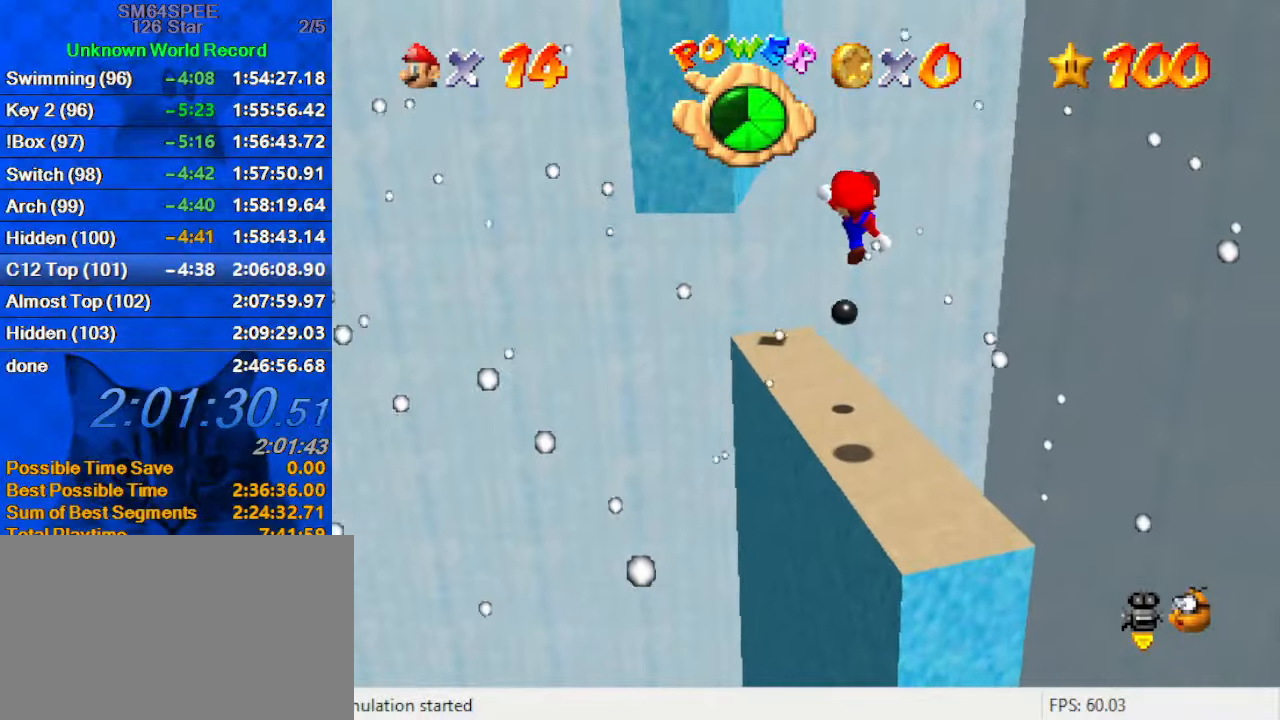
{"keys": ["right", "shift", "up"], "events": [[33, "ctrl", "up"], [100, "d", "down"], [166, "d", "up"], [166, "right", "down"], [366, "right", "up"], [466, "right", "down"], [500, "shift", "down"]]}
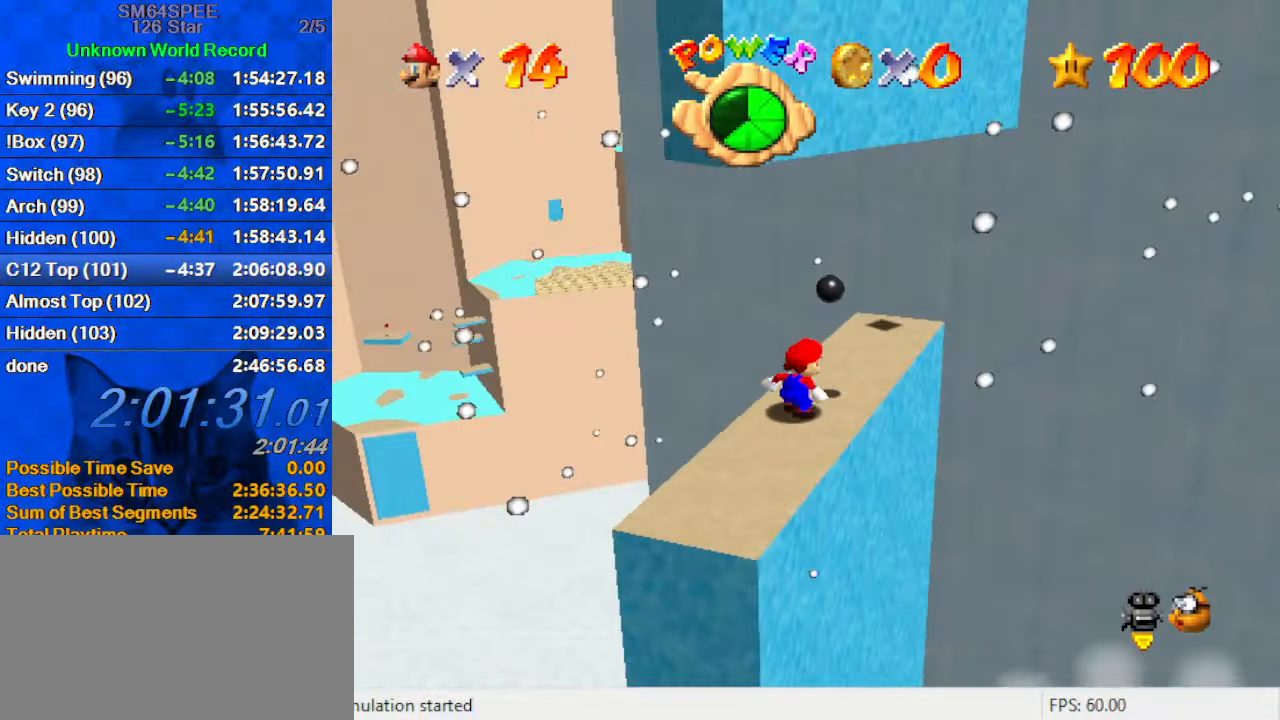
{"keys": ["up"], "events": [[200, "right", "up"], [200, "shift", "up"]]}